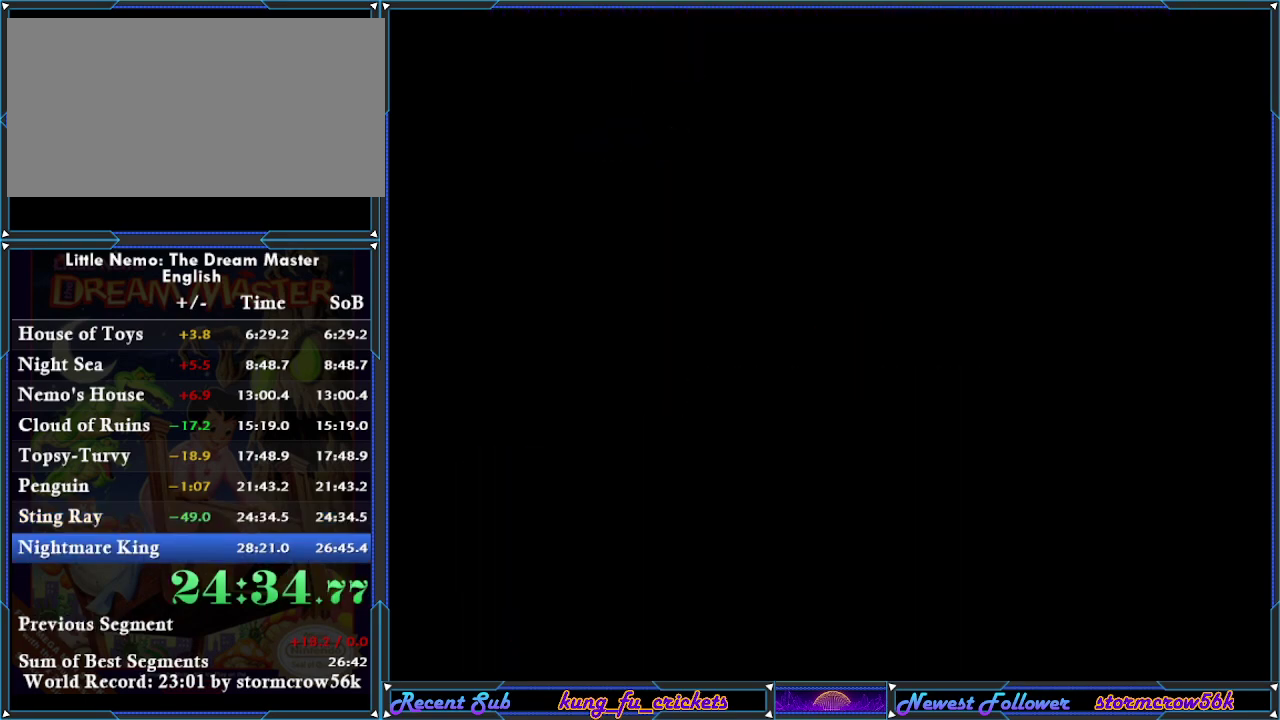
Gameplay with a controller (Nintendo layout); each line is a JSON object with the inputs held at the frame after it. "events" lists button and stick changes between this image and that frame as [ms after this image, input, new state], when the widget could be followed in between. Not read: L3 R3.
{"buttons": ["A"], "events": [[400, "A", "down"]]}
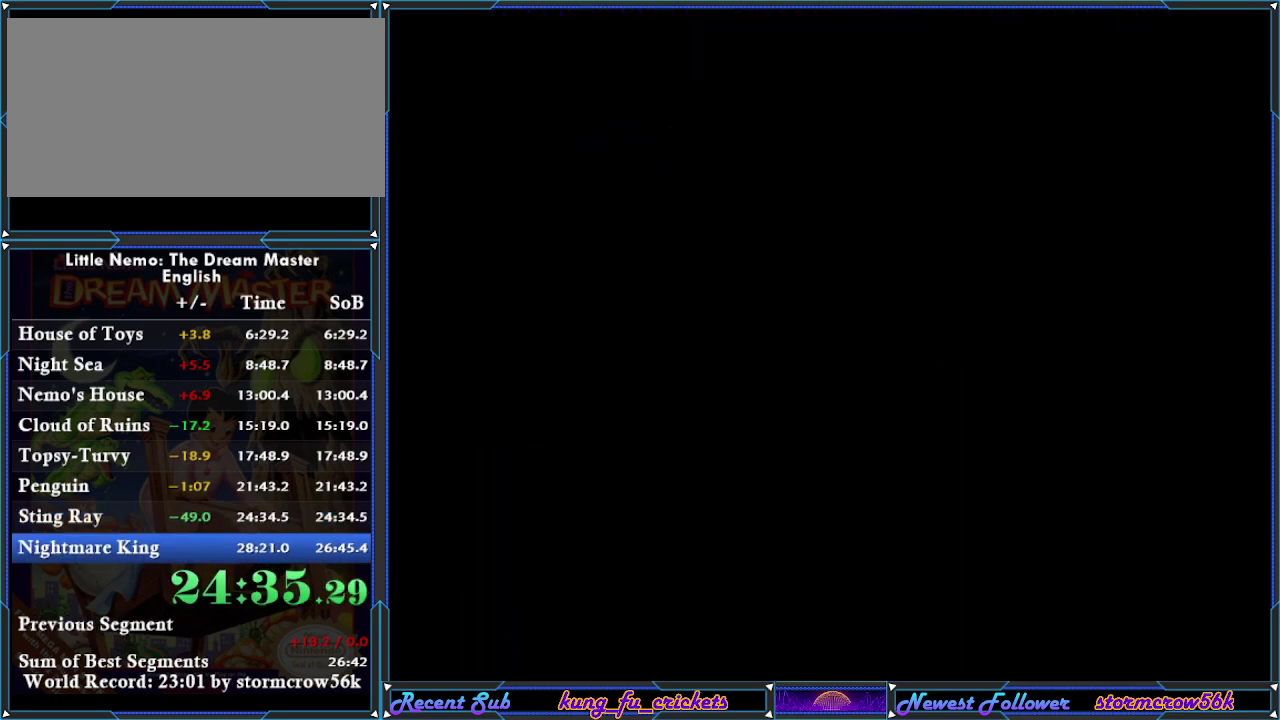
{"buttons": ["A"], "events": [[17, "A", "up"], [83, "A", "down"], [184, "A", "up"], [484, "A", "down"]]}
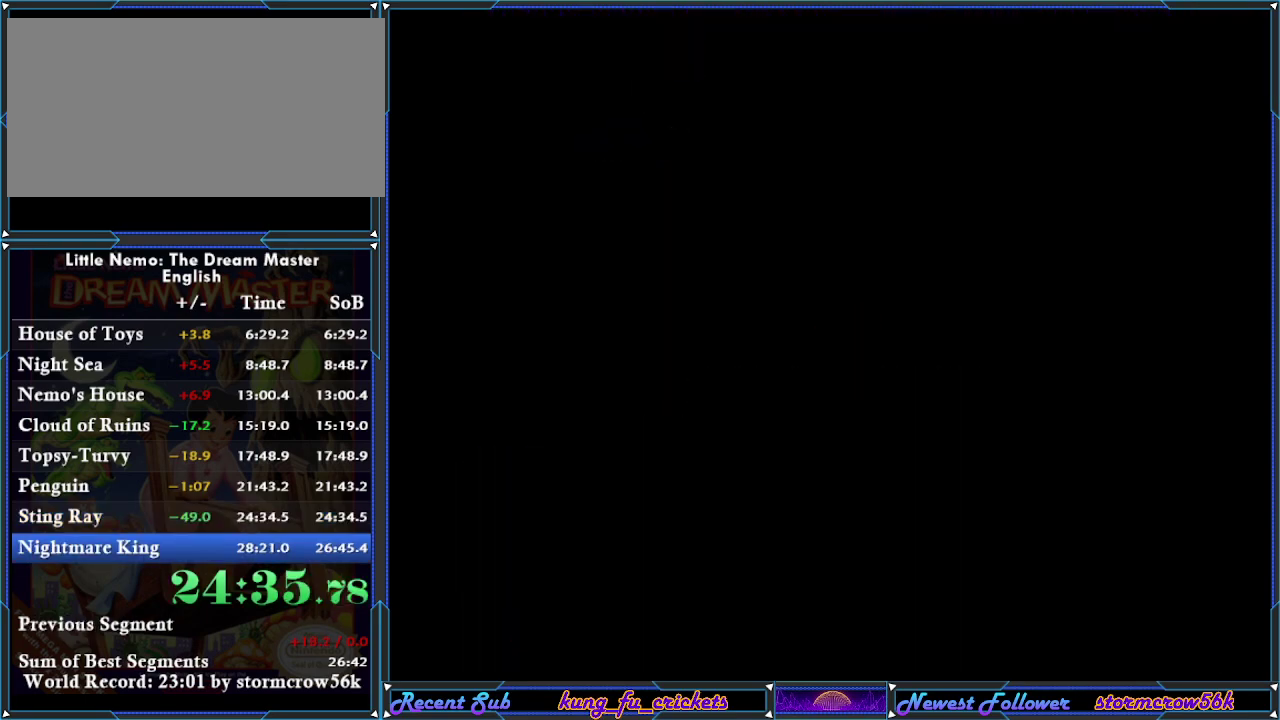
{"buttons": ["DPAD_RIGHT"], "events": [[34, "A", "up"], [101, "A", "down"], [201, "A", "up"], [351, "DPAD_RIGHT", "down"]]}
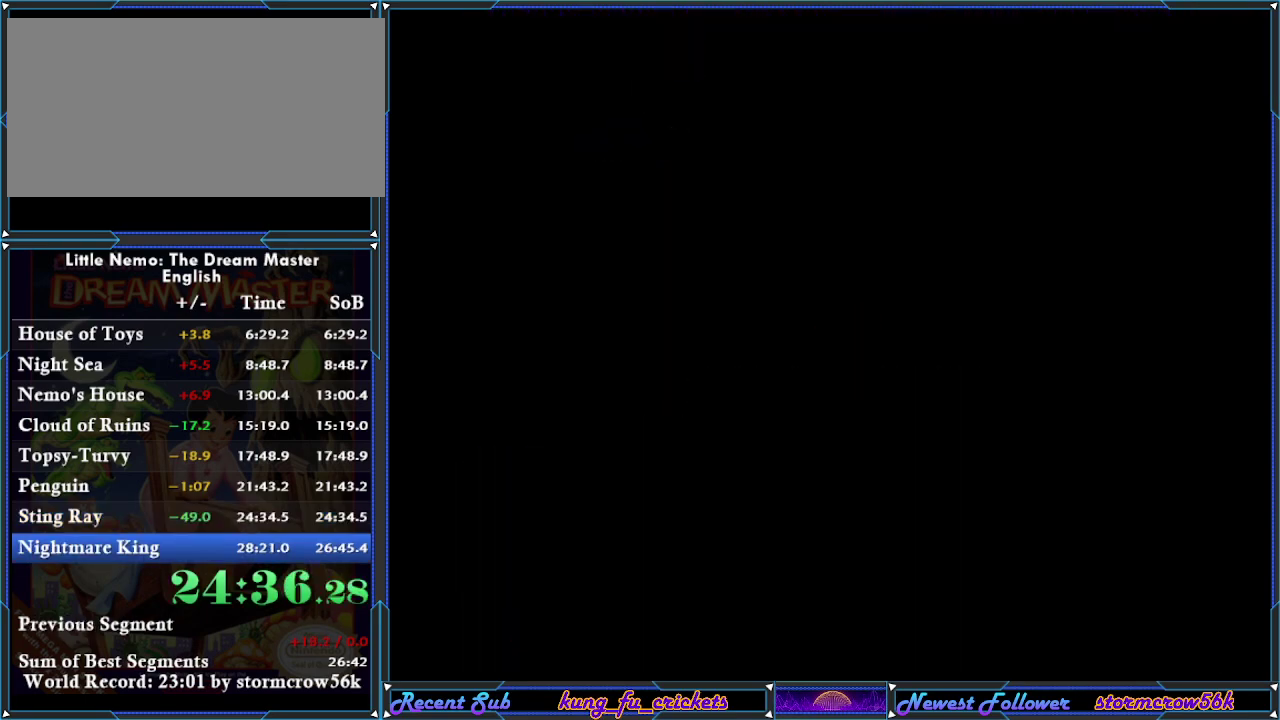
{"buttons": ["DPAD_RIGHT"], "events": []}
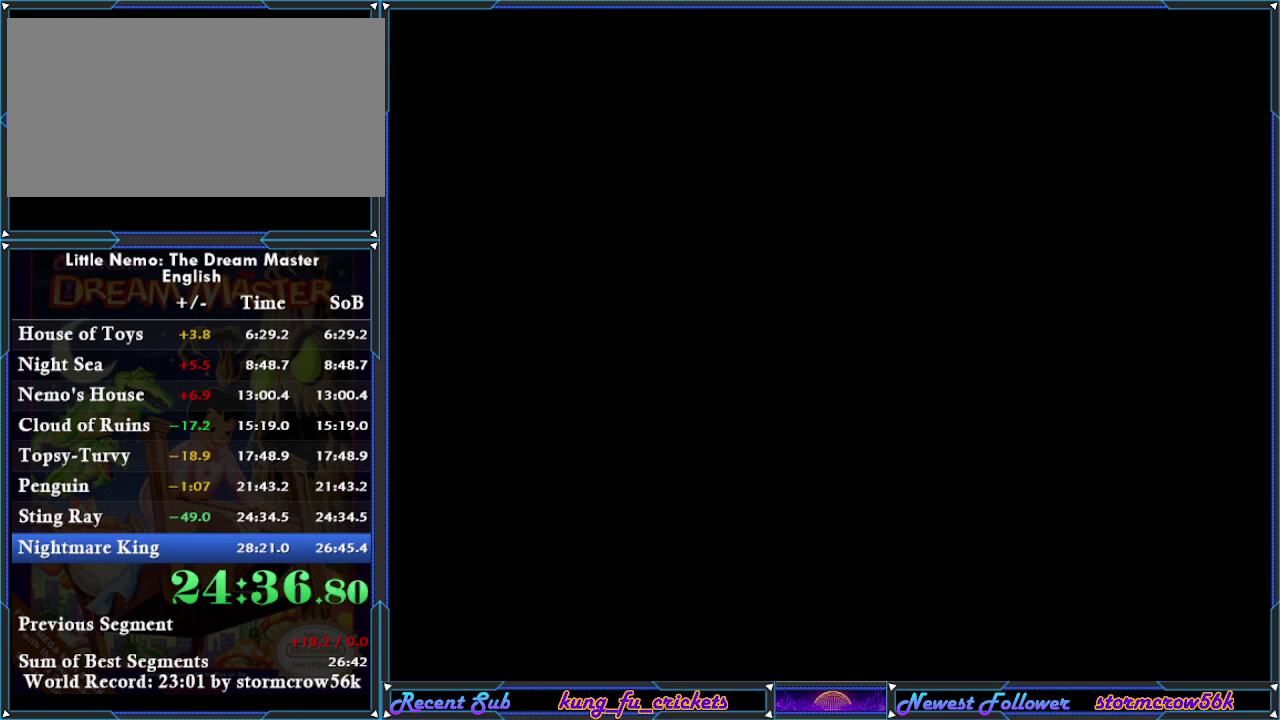
{"buttons": ["DPAD_RIGHT"], "events": []}
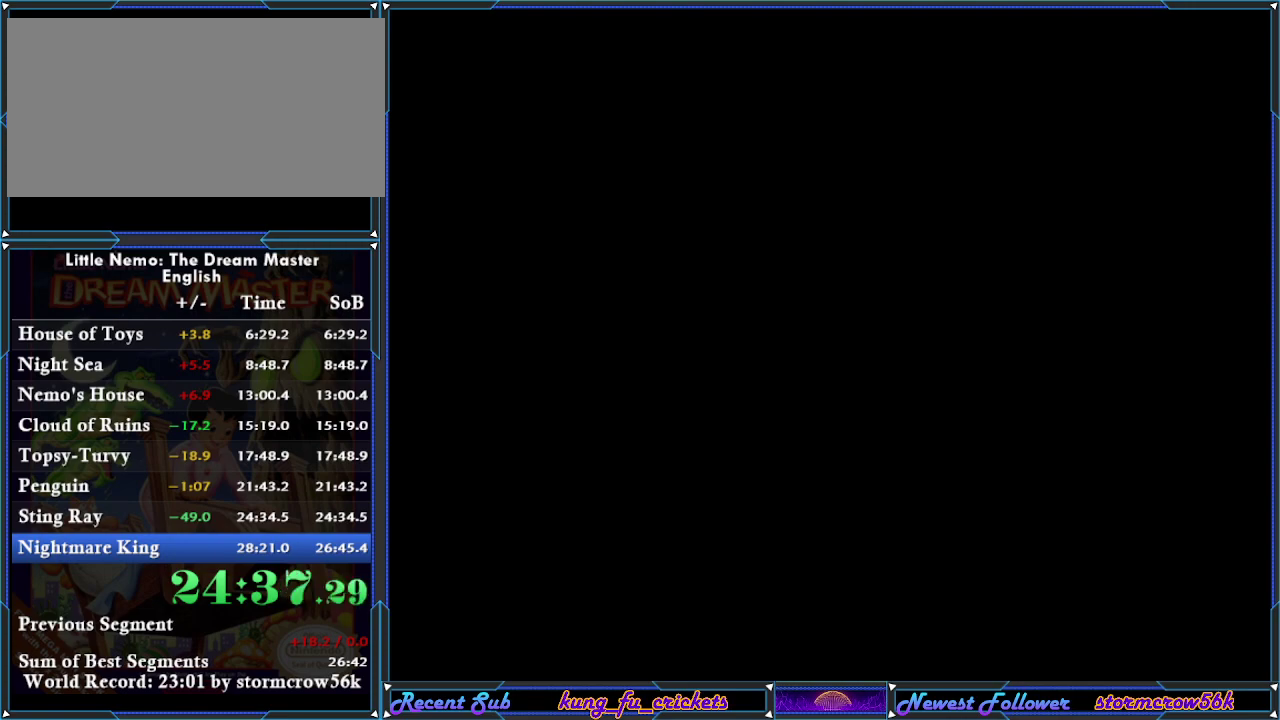
{"buttons": ["DPAD_RIGHT"], "events": []}
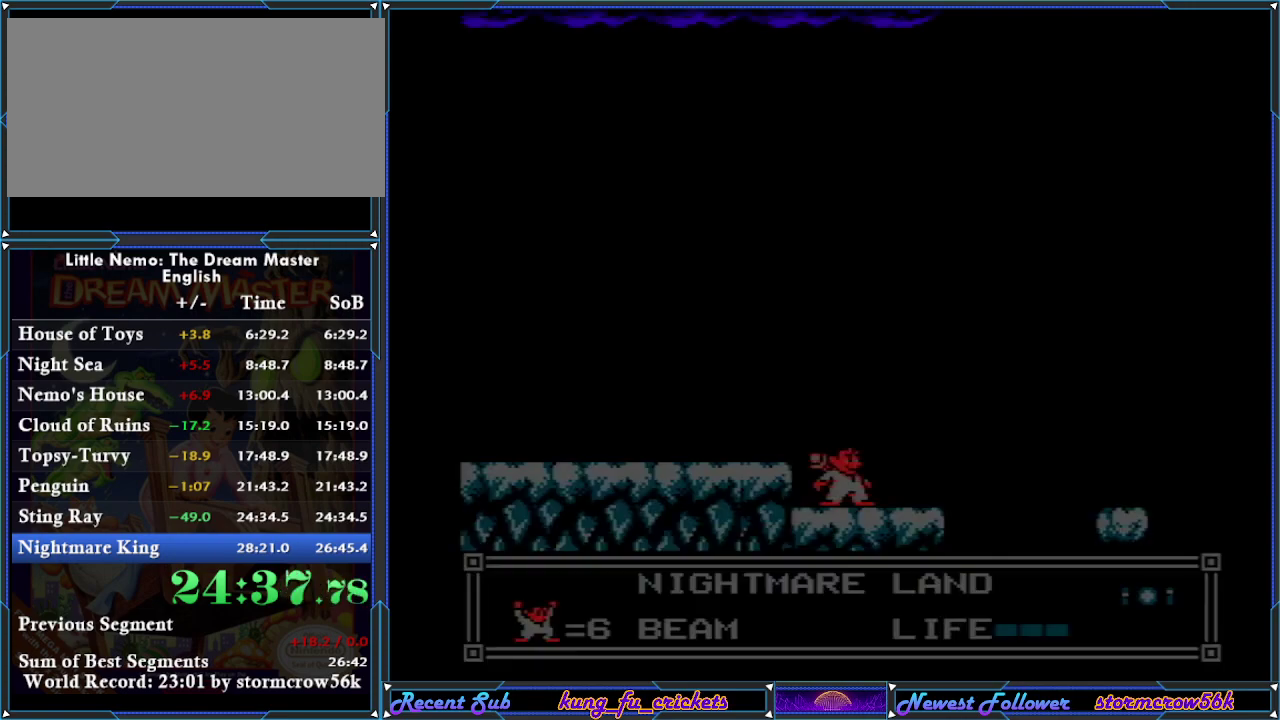
{"buttons": ["DPAD_RIGHT"], "events": []}
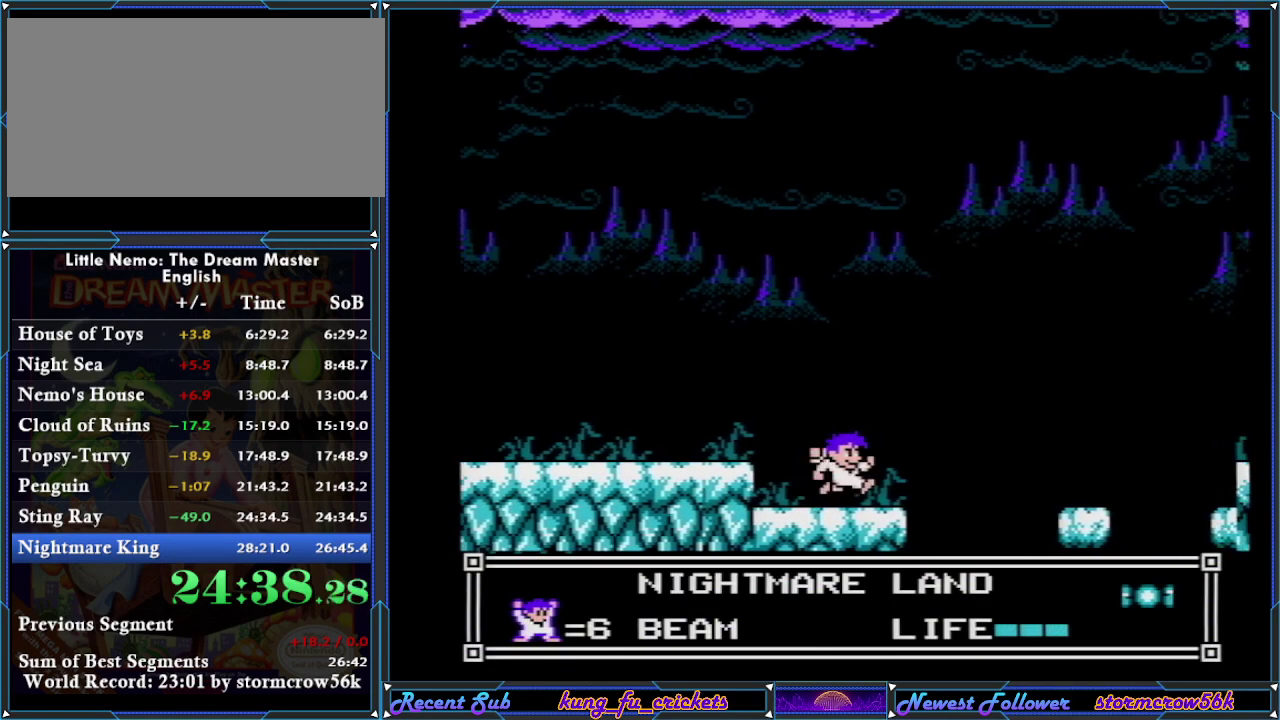
{"buttons": ["A", "DPAD_RIGHT"], "events": [[434, "A", "down"]]}
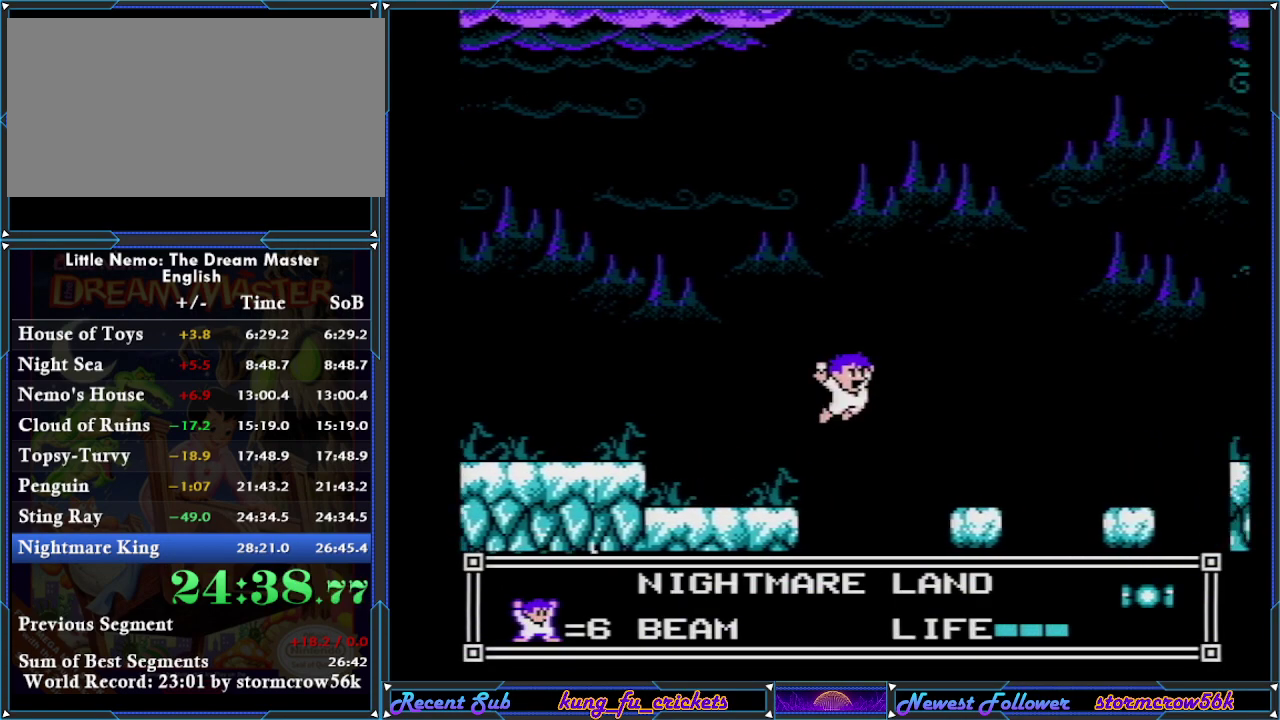
{"buttons": ["DPAD_RIGHT"], "events": [[417, "A", "up"]]}
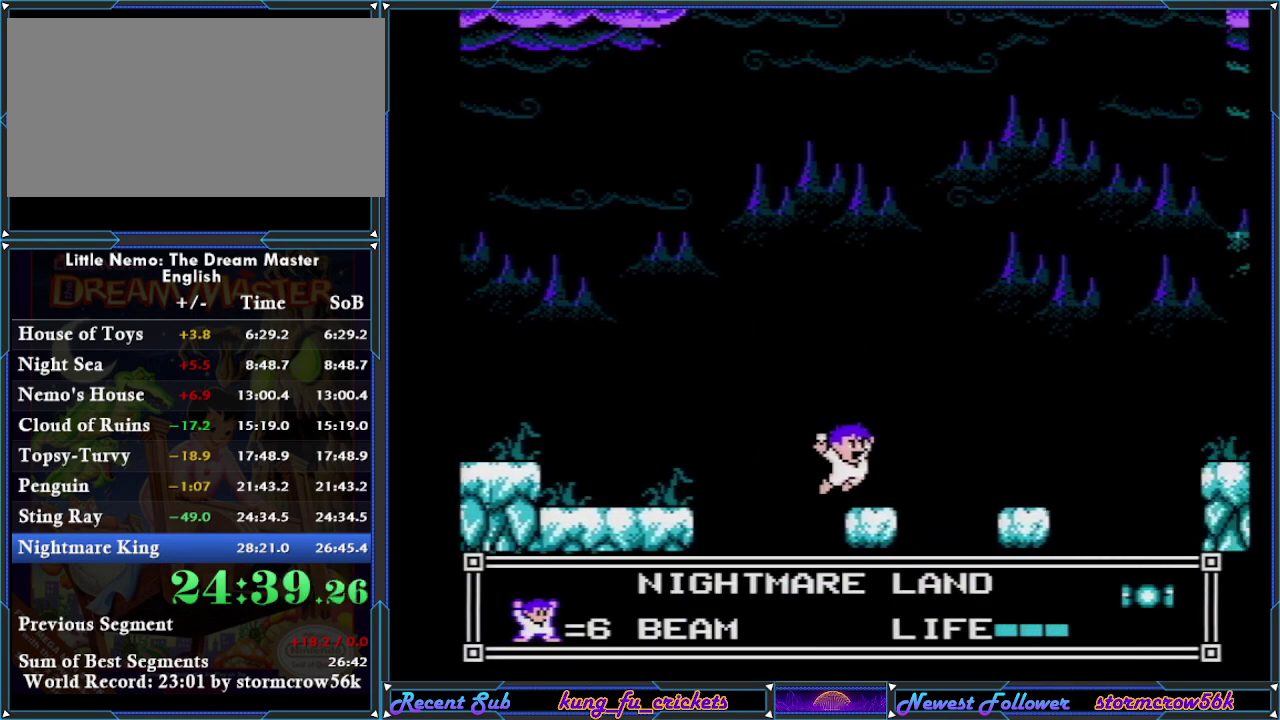
{"buttons": ["A", "DPAD_RIGHT"], "events": [[401, "A", "down"]]}
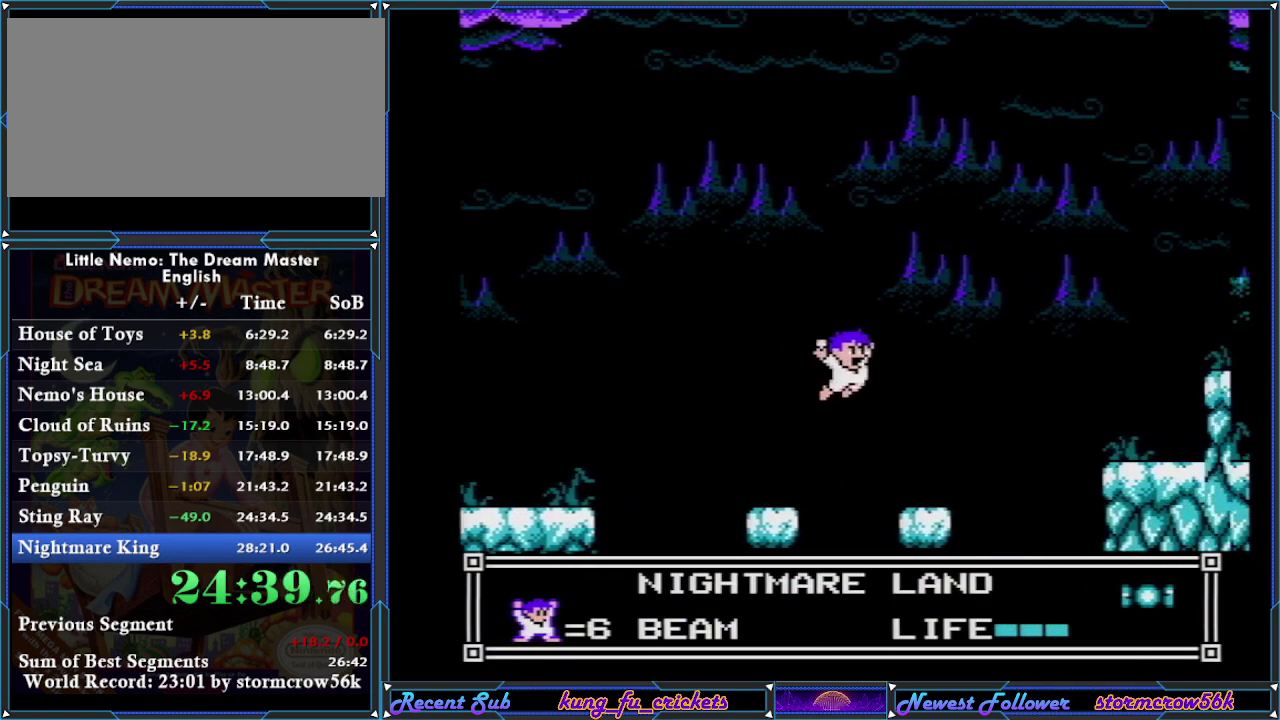
{"buttons": ["DPAD_RIGHT"], "events": [[83, "A", "up"], [233, "SELECT", "down"], [384, "SELECT", "up"]]}
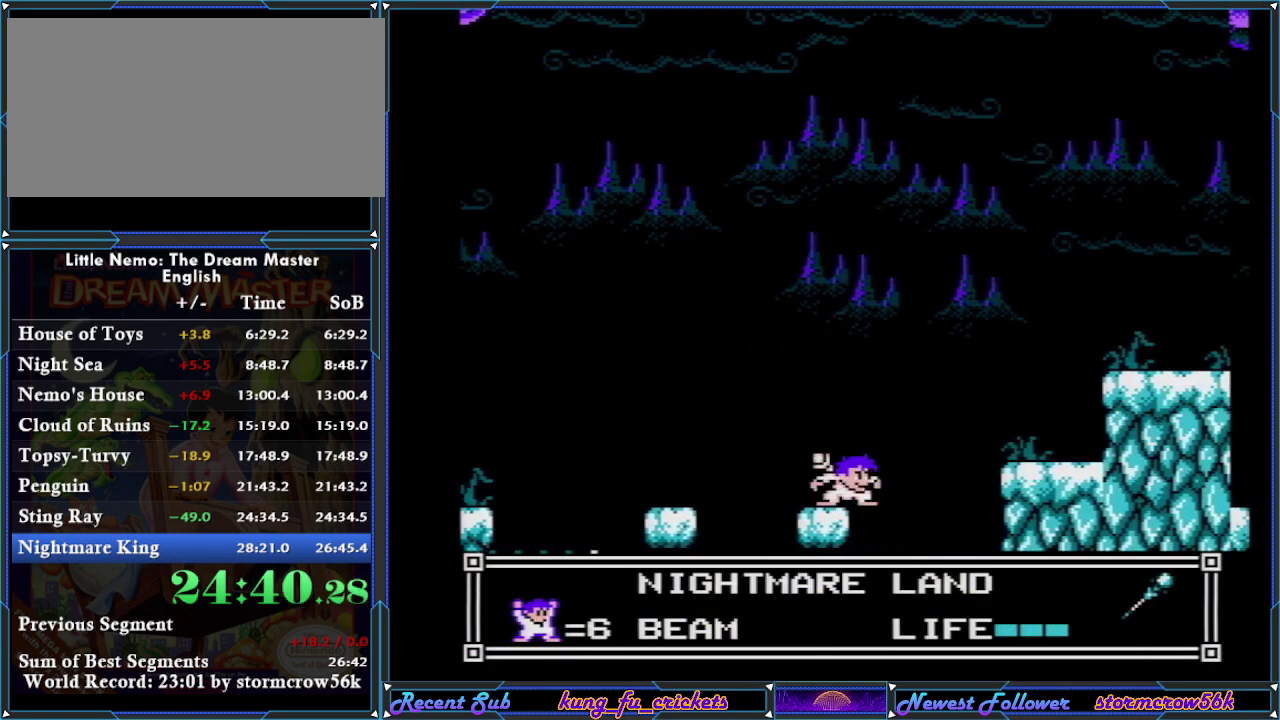
{"buttons": ["A", "DPAD_RIGHT"], "events": [[150, "A", "down"]]}
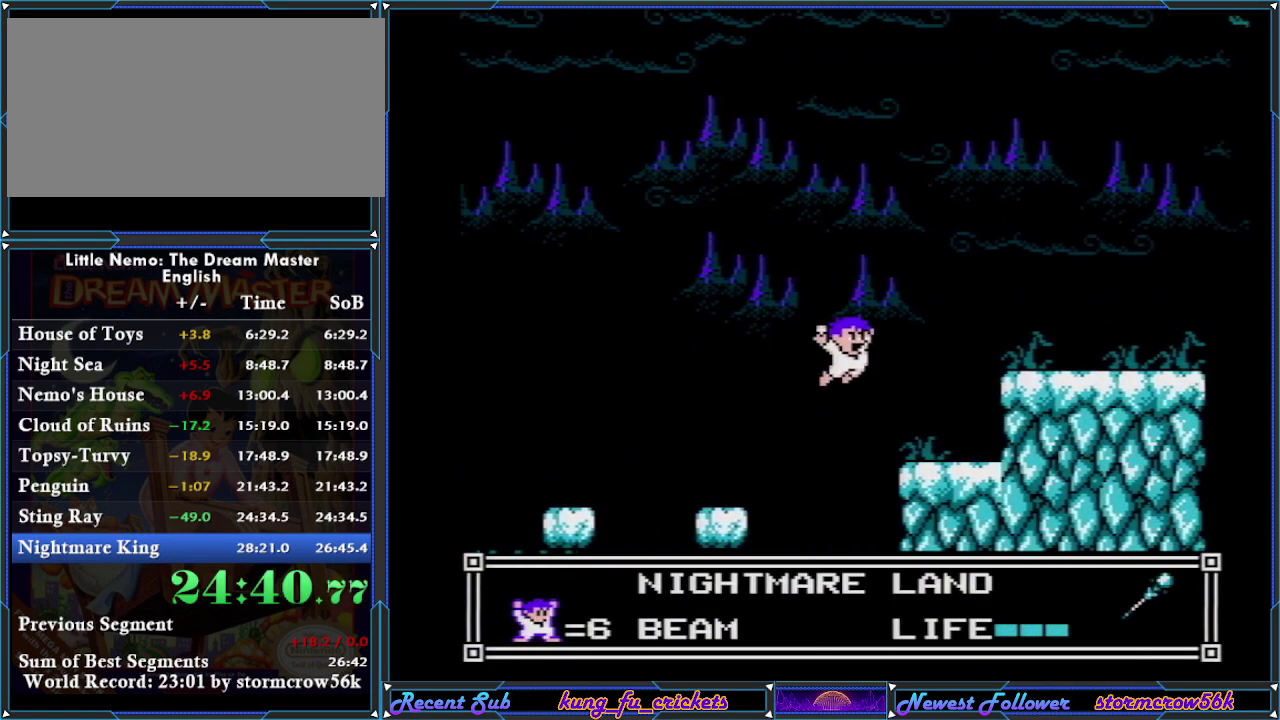
{"buttons": ["DPAD_RIGHT"], "events": [[300, "A", "up"]]}
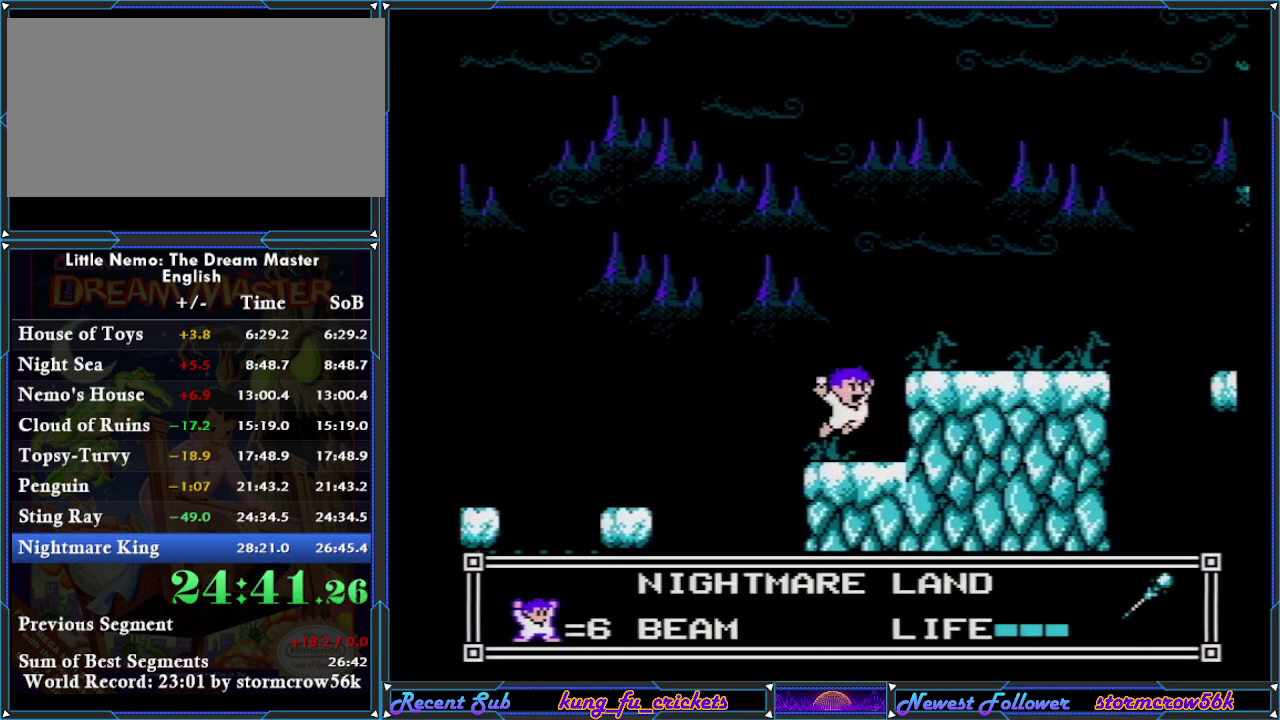
{"buttons": ["DPAD_RIGHT"], "events": [[50, "A", "down"], [301, "A", "up"]]}
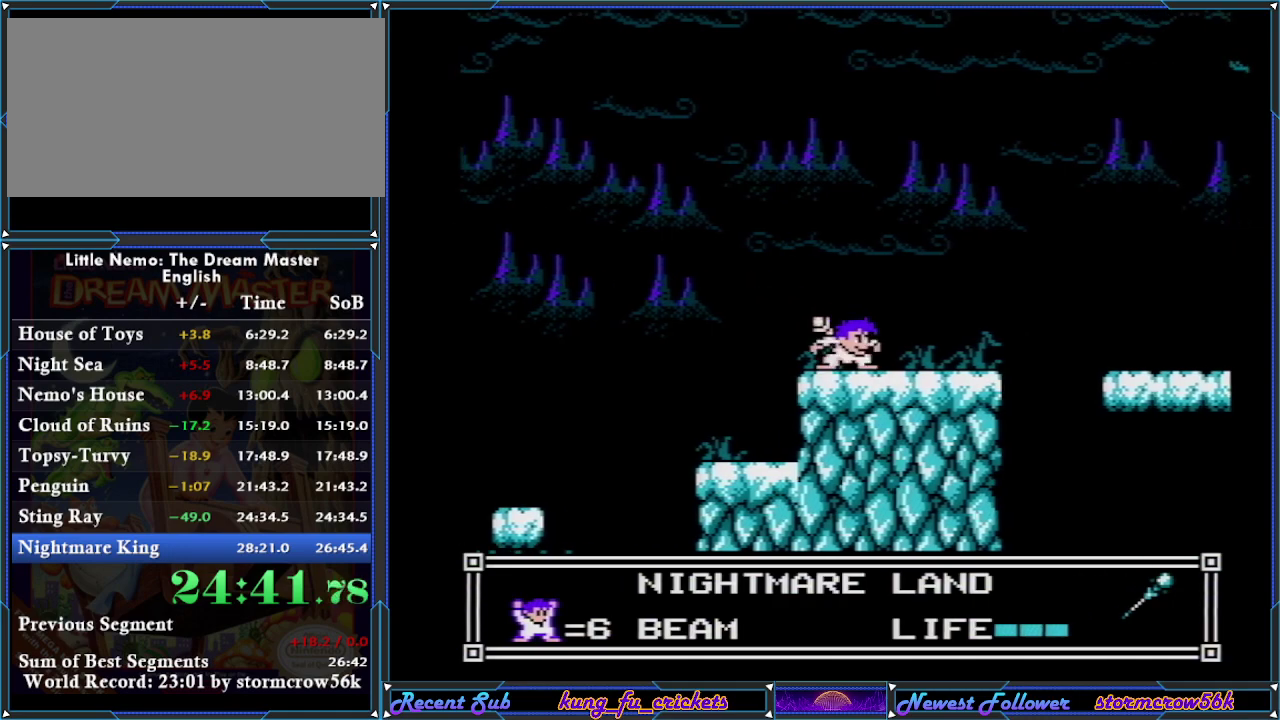
{"buttons": ["DPAD_RIGHT"], "events": []}
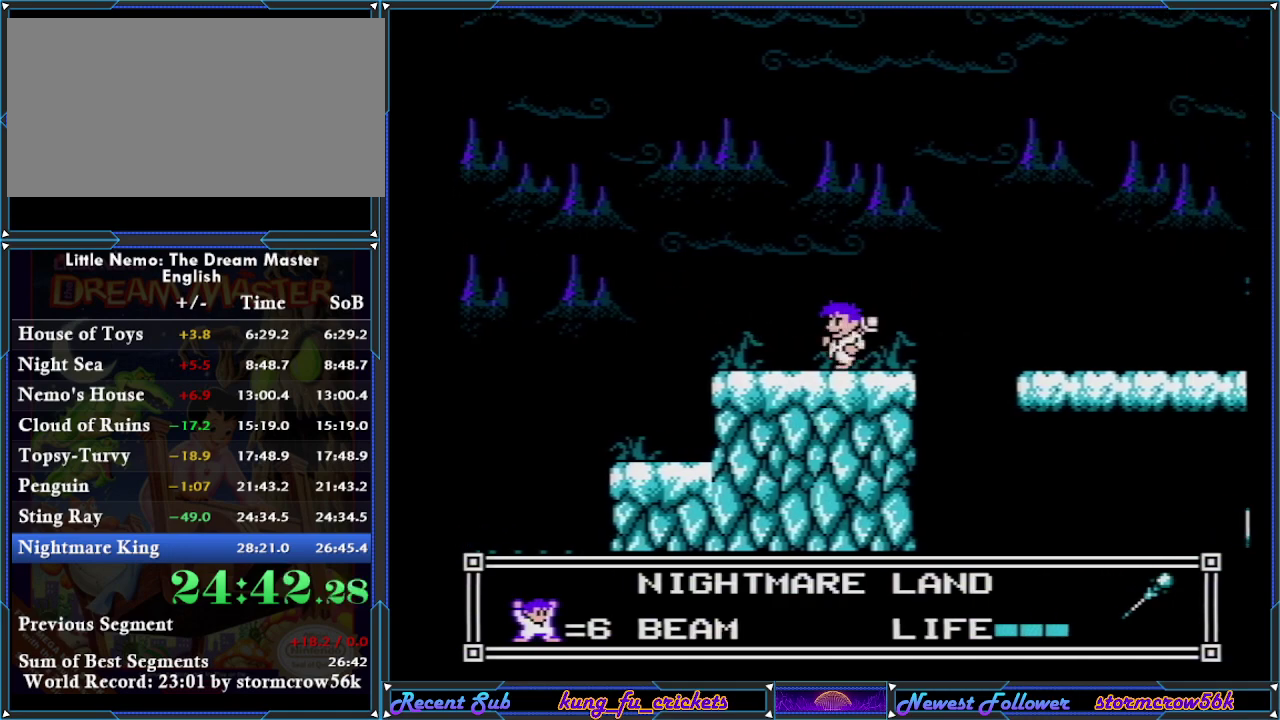
{"buttons": ["B"], "events": [[84, "DPAD_LEFT", "down"], [84, "DPAD_RIGHT", "up"], [134, "B", "down"], [167, "DPAD_LEFT", "up"]]}
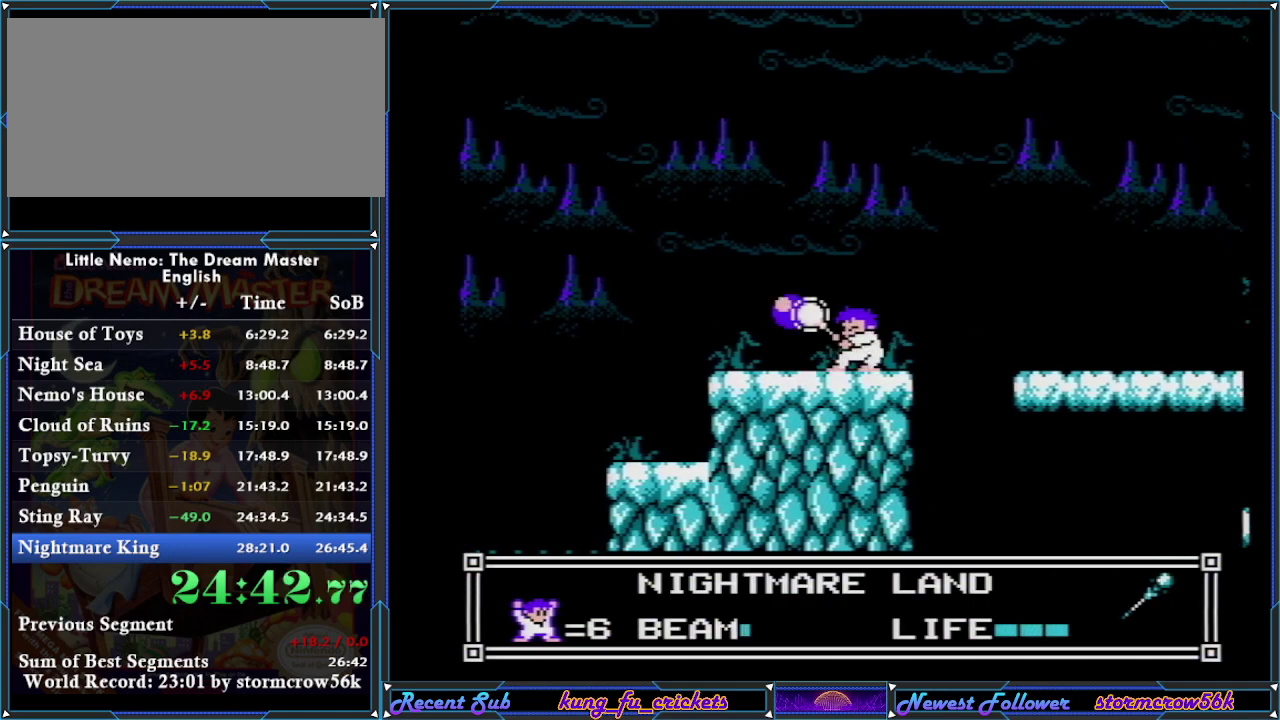
{"buttons": ["A", "DPAD_RIGHT"], "events": [[67, "B", "up"], [67, "DPAD_RIGHT", "down"], [133, "A", "down"]]}
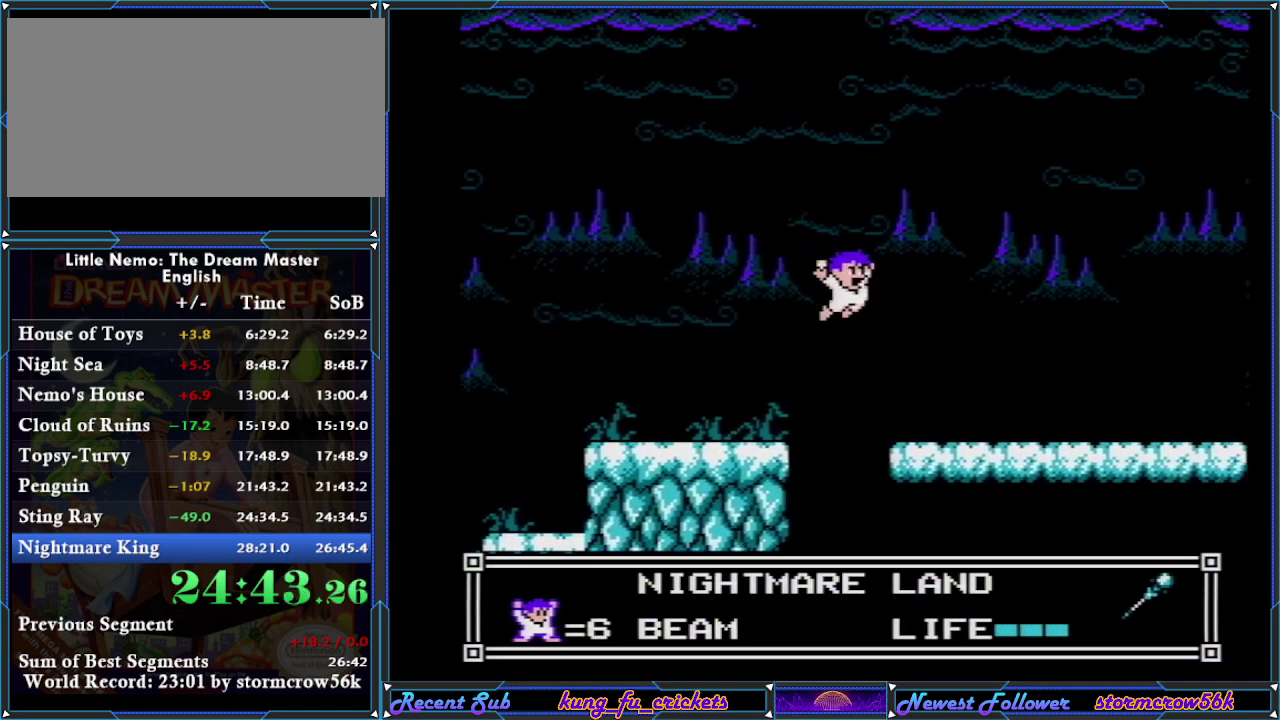
{"buttons": ["DPAD_RIGHT"], "events": [[267, "A", "up"]]}
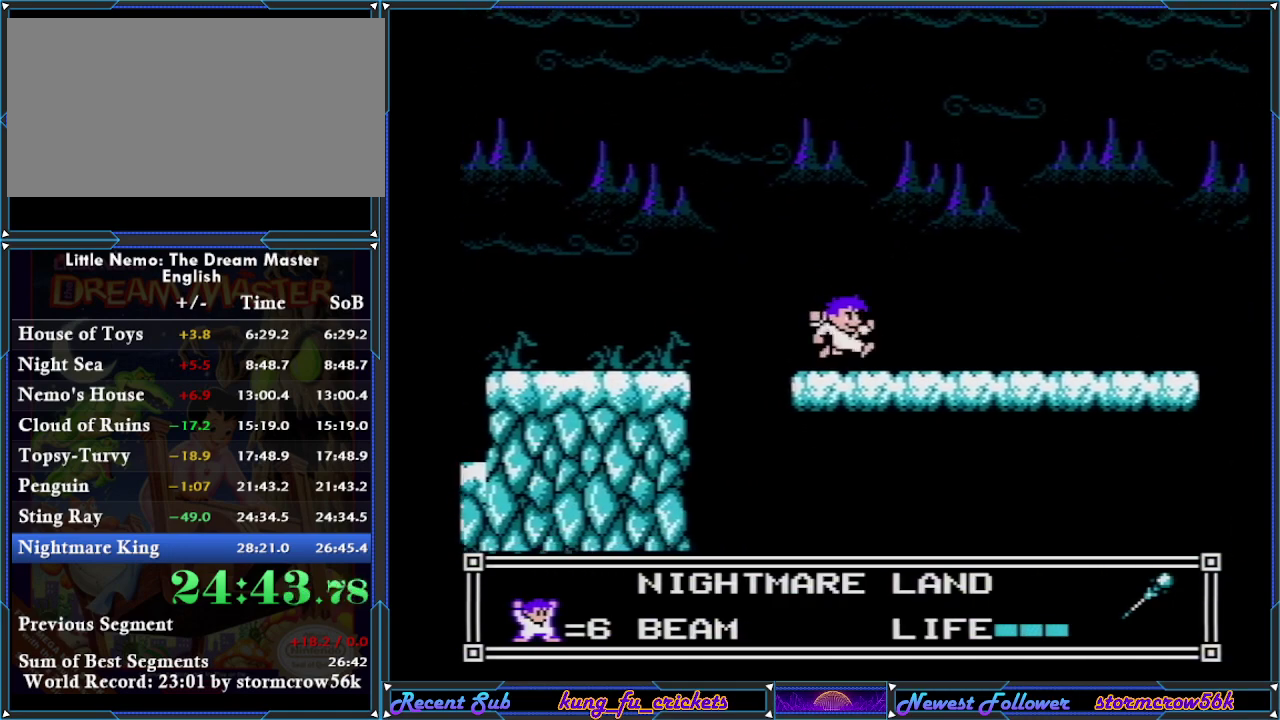
{"buttons": ["DPAD_RIGHT"], "events": []}
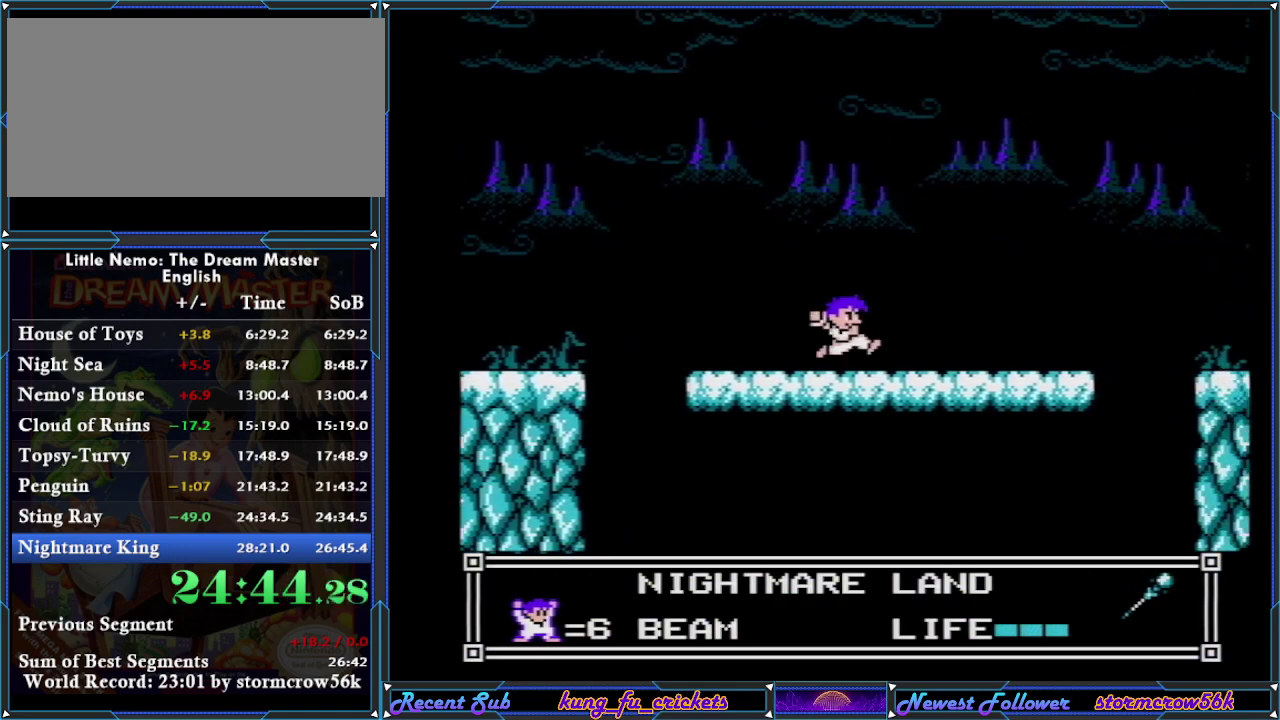
{"buttons": ["DPAD_RIGHT"], "events": []}
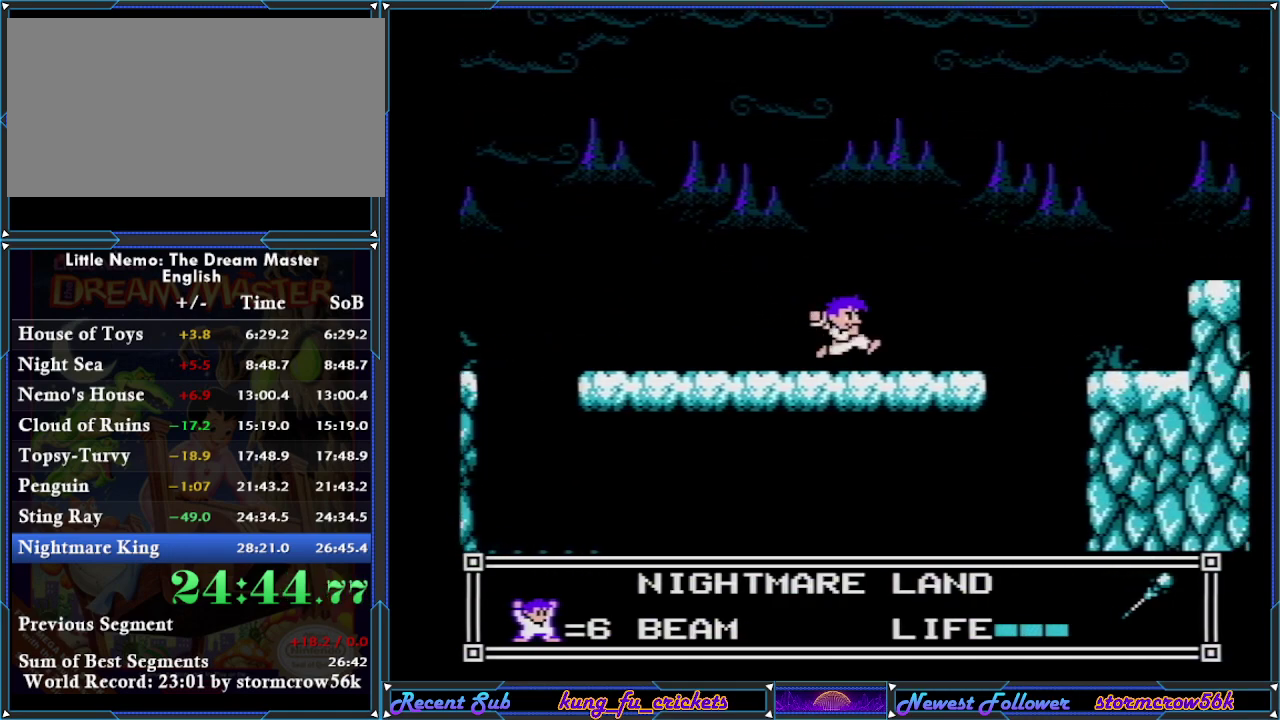
{"buttons": ["DPAD_RIGHT"], "events": []}
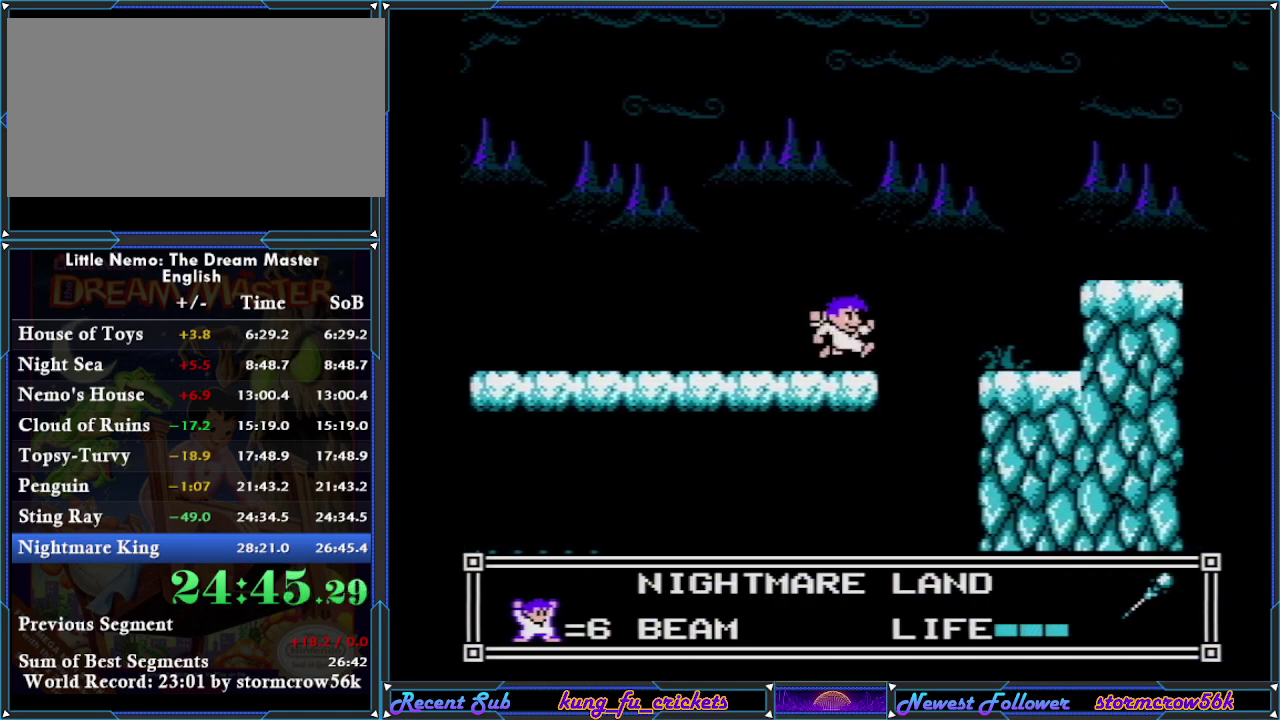
{"buttons": ["DPAD_RIGHT"], "events": [[201, "A", "down"], [301, "A", "up"]]}
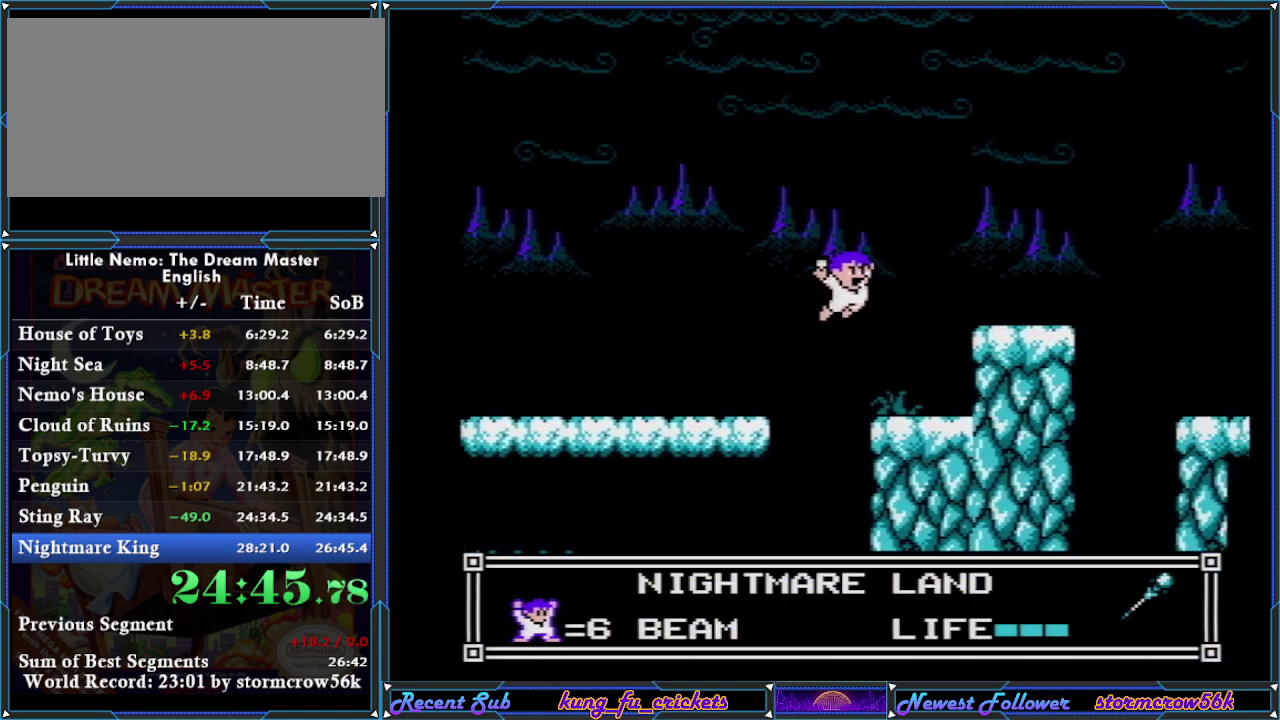
{"buttons": ["A", "DPAD_RIGHT"], "events": [[417, "A", "down"]]}
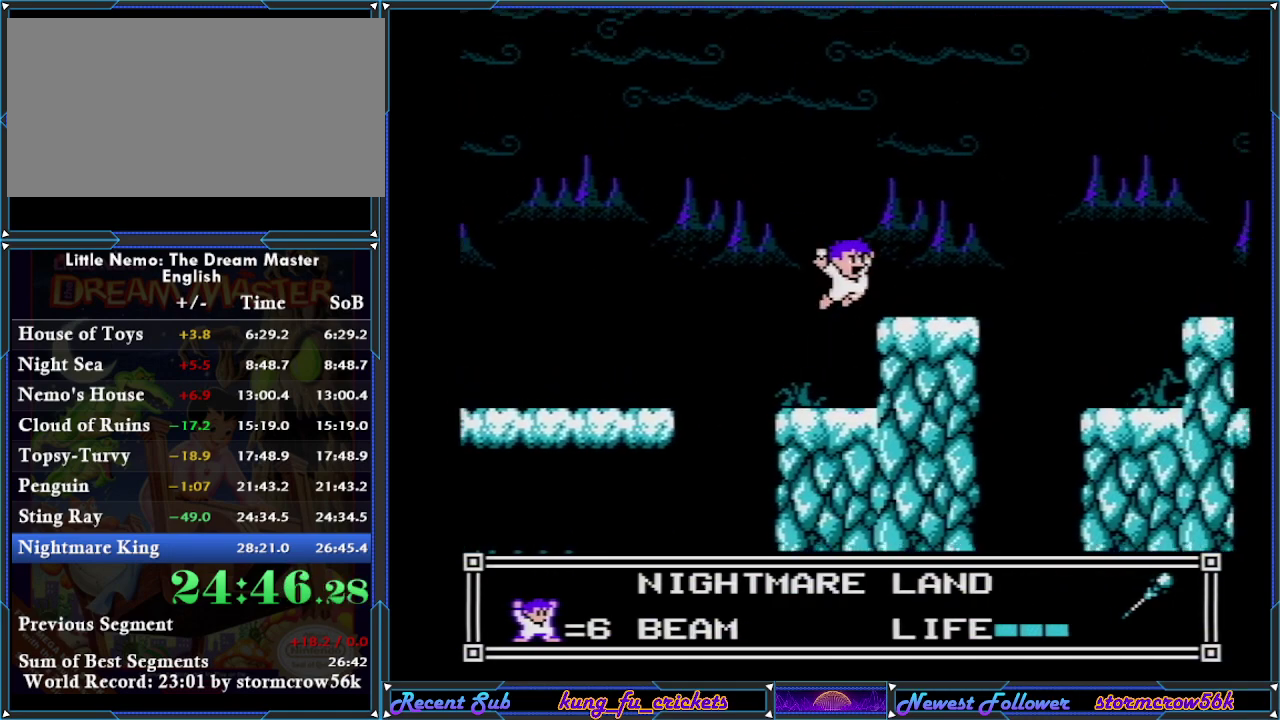
{"buttons": ["DPAD_RIGHT"], "events": [[50, "A", "up"]]}
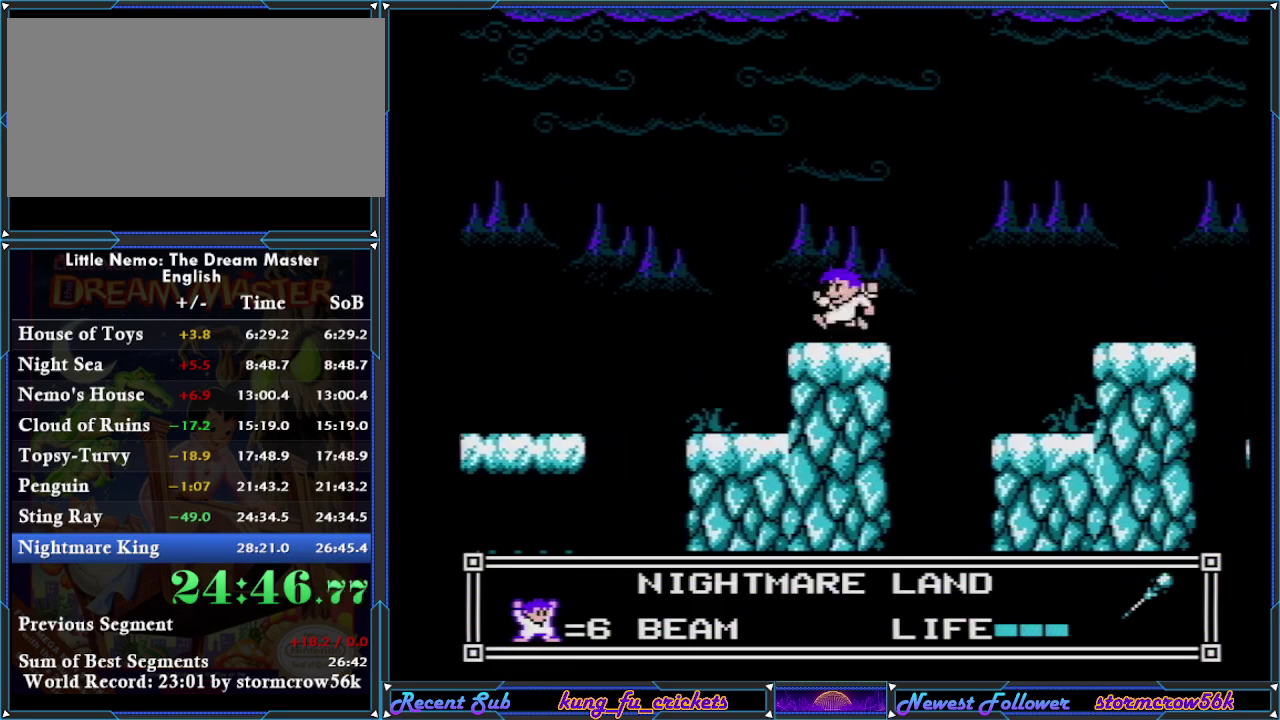
{"buttons": ["B"], "events": [[67, "DPAD_LEFT", "down"], [67, "DPAD_RIGHT", "up"], [133, "B", "down"], [233, "DPAD_LEFT", "up"]]}
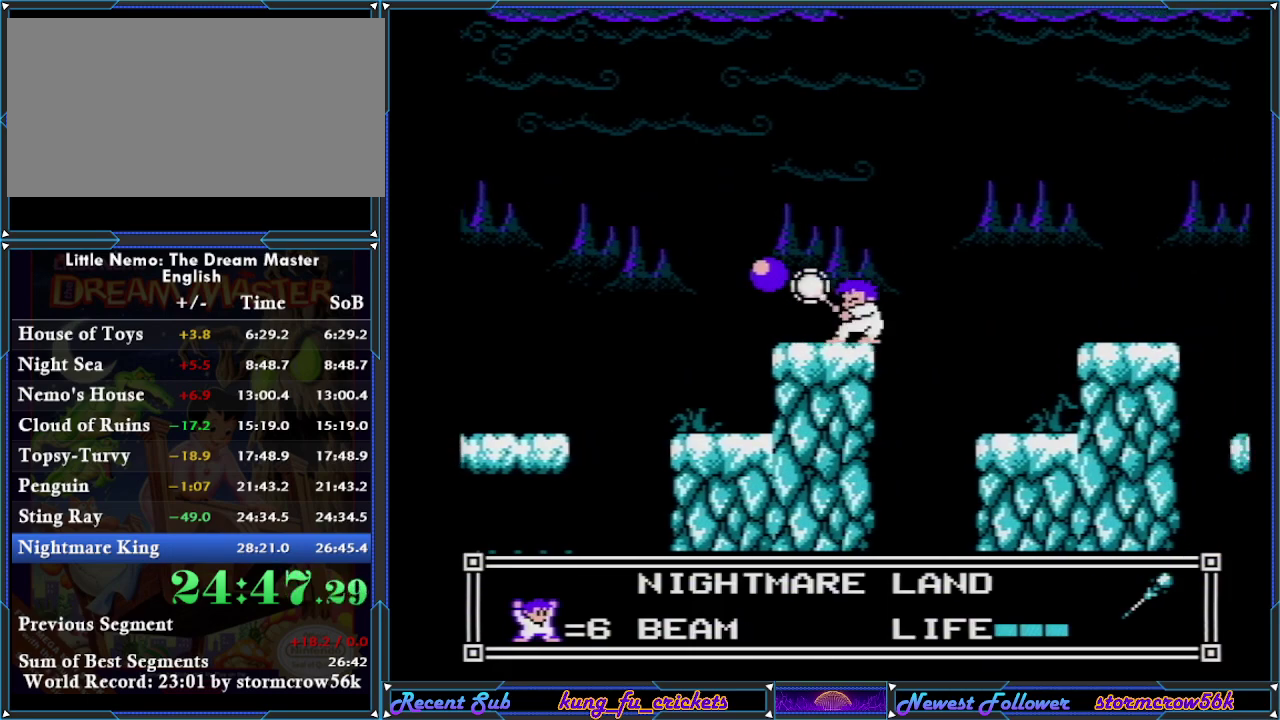
{"buttons": ["A", "DPAD_RIGHT"], "events": [[84, "B", "up"], [84, "DPAD_RIGHT", "down"], [117, "A", "down"]]}
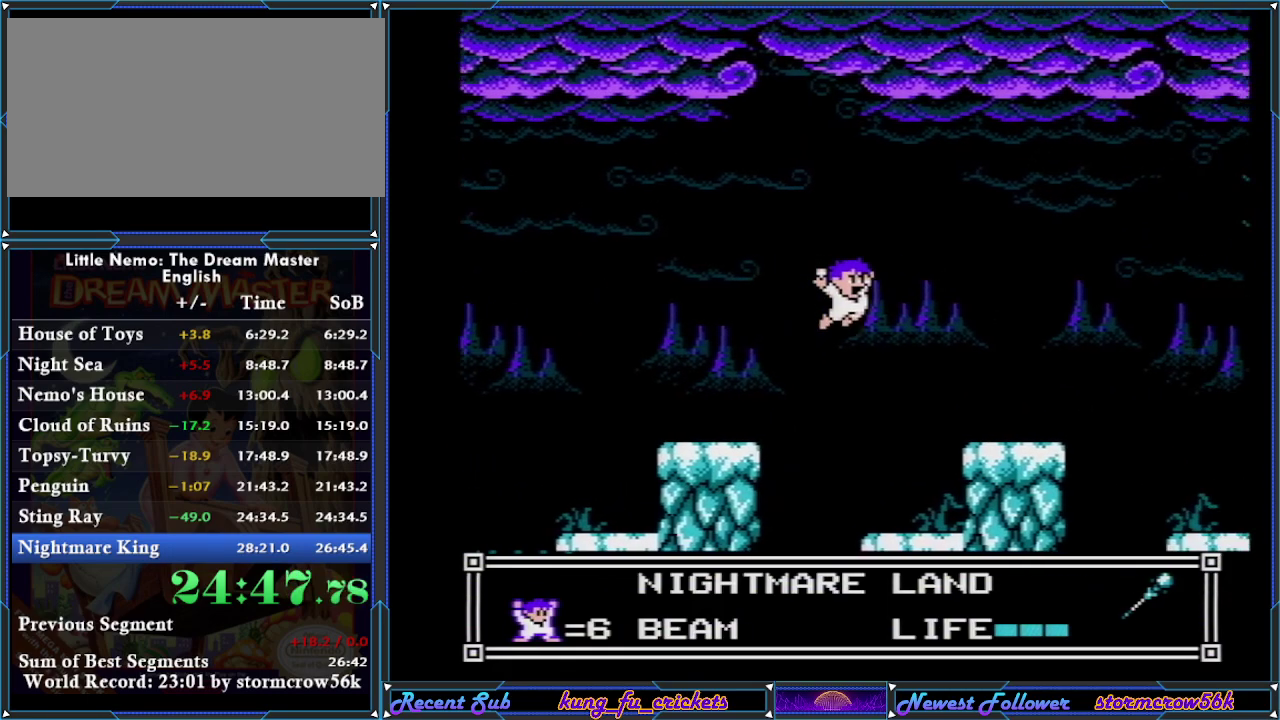
{"buttons": ["DPAD_RIGHT"], "events": [[167, "A", "up"]]}
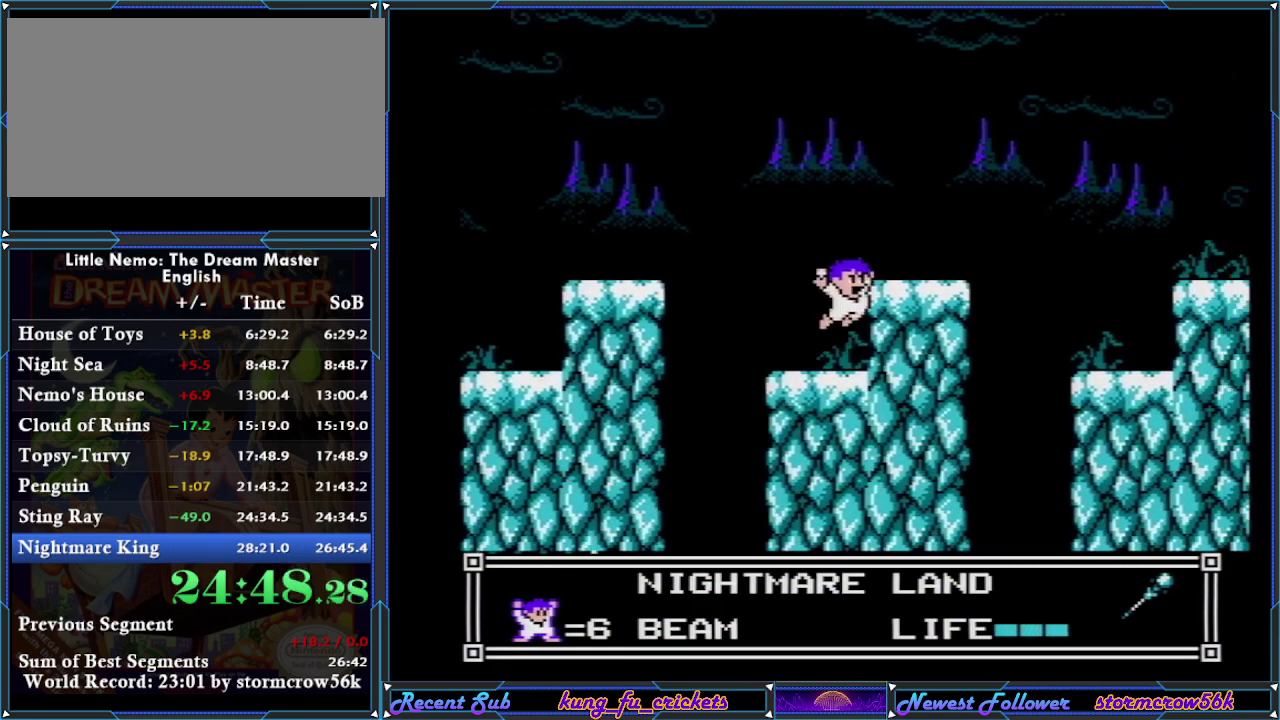
{"buttons": ["DPAD_RIGHT"], "events": [[50, "A", "down"], [234, "A", "up"]]}
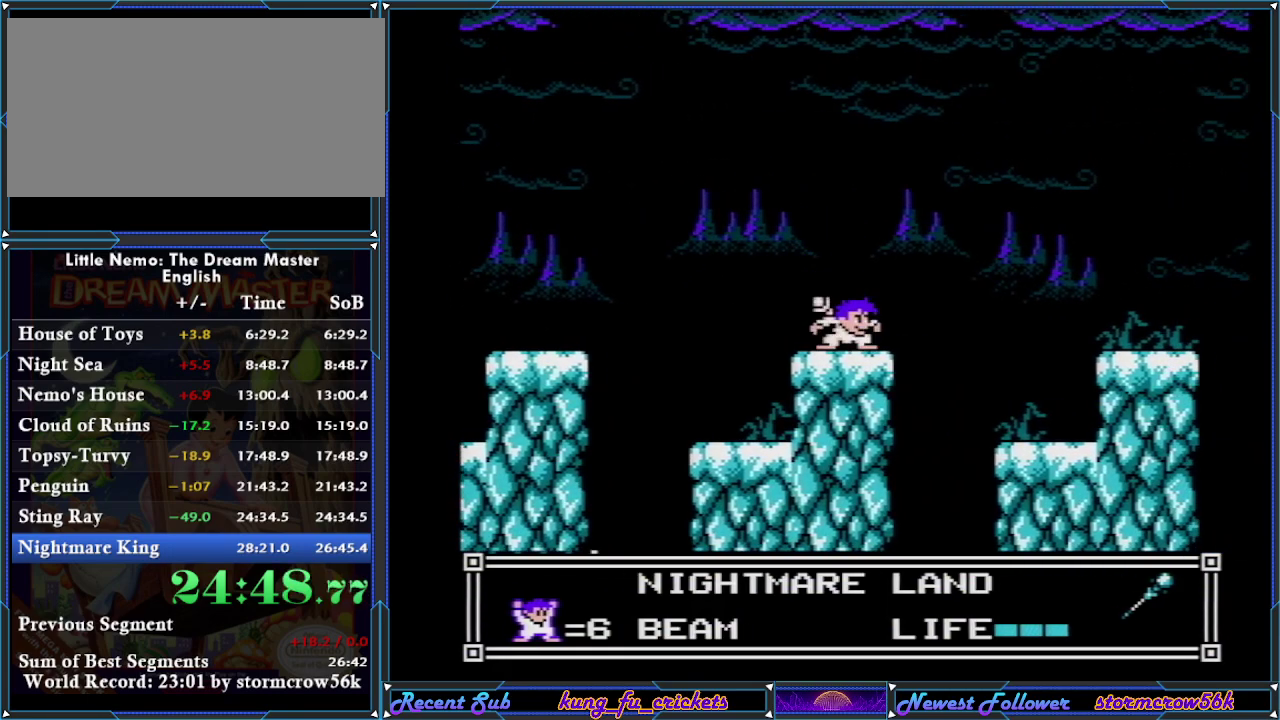
{"buttons": ["B"], "events": [[100, "DPAD_RIGHT", "up"], [133, "DPAD_LEFT", "down"], [233, "B", "down"], [233, "DPAD_LEFT", "up"]]}
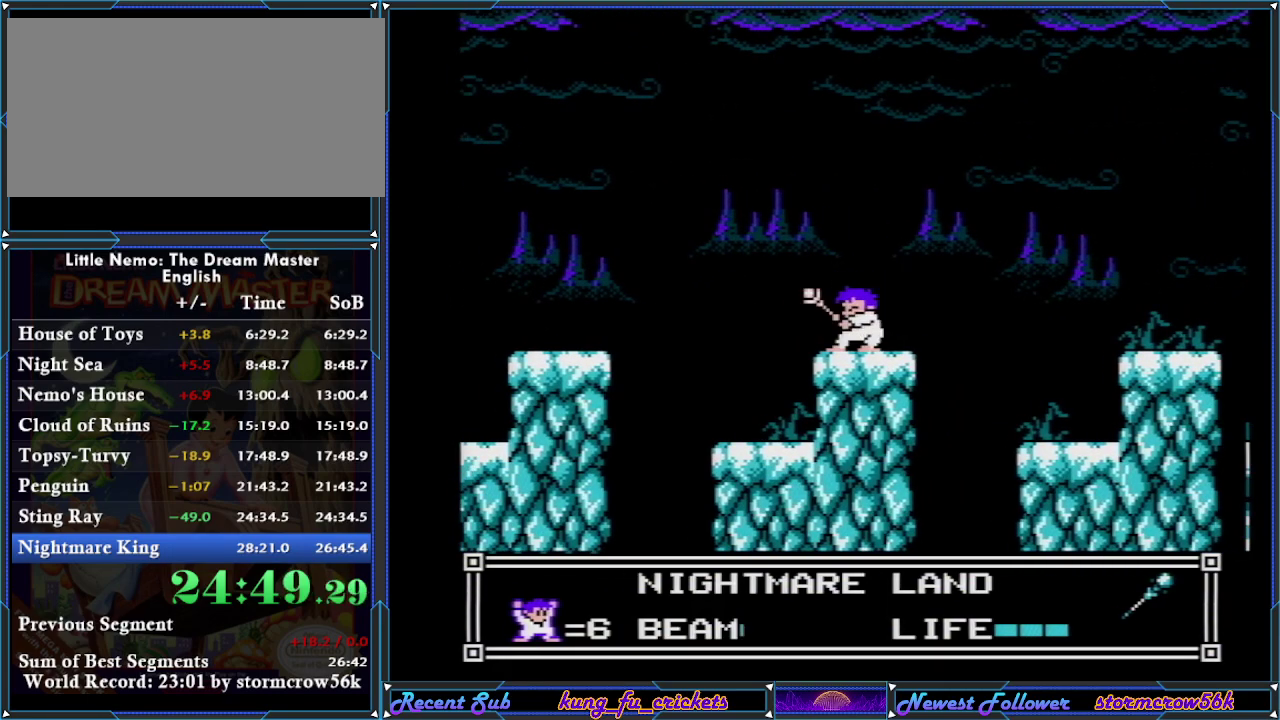
{"buttons": ["A", "DPAD_RIGHT"], "events": [[117, "B", "up"], [117, "DPAD_RIGHT", "down"], [167, "A", "down"]]}